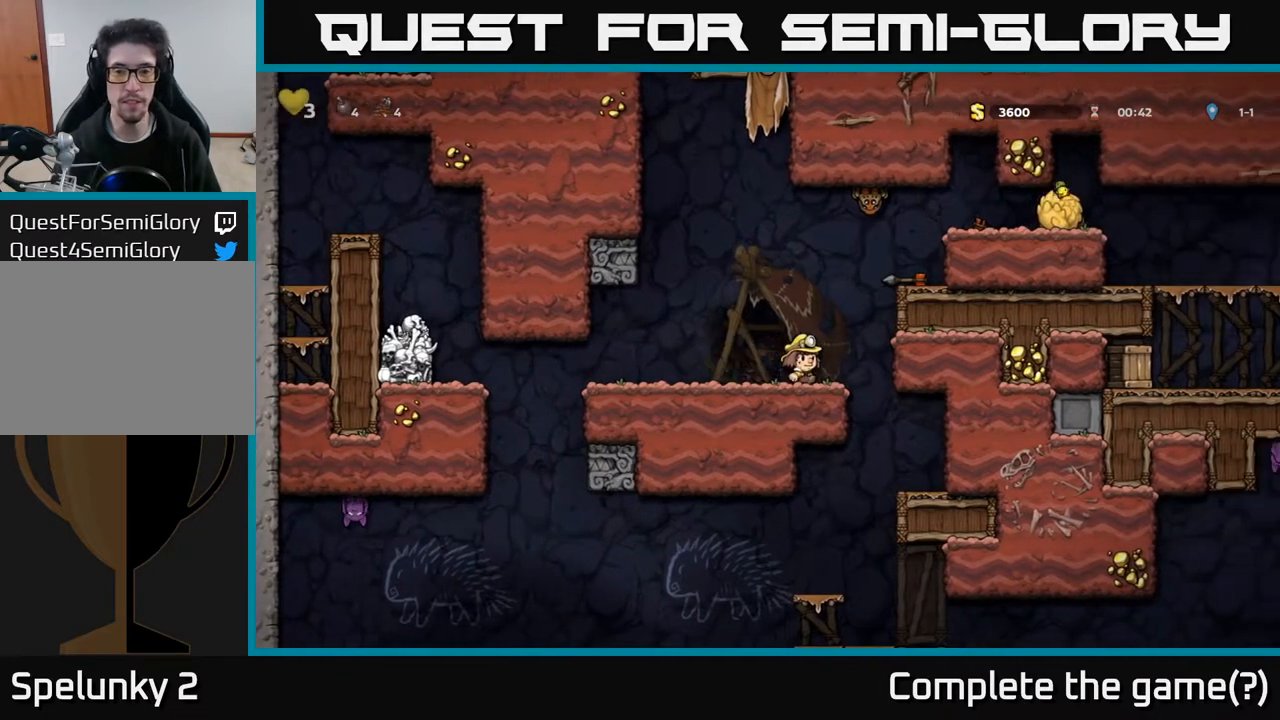
Gameplay with a controller (Xbox layout); each line is a JSON object with the inputs held at the frame after it. "events" lists button and stick changes between this image and that frame as [ms after this image, input, new state], when the widget could be followed in between.
{"buttons": ["DPAD_RIGHT"], "left_stick": "center", "right_stick": "center", "events": [[67, "A", "up"], [100, "DPAD_RIGHT", "up"], [133, "DPAD_LEFT", "down"], [450, "DPAD_LEFT", "up"], [500, "DPAD_RIGHT", "down"]]}
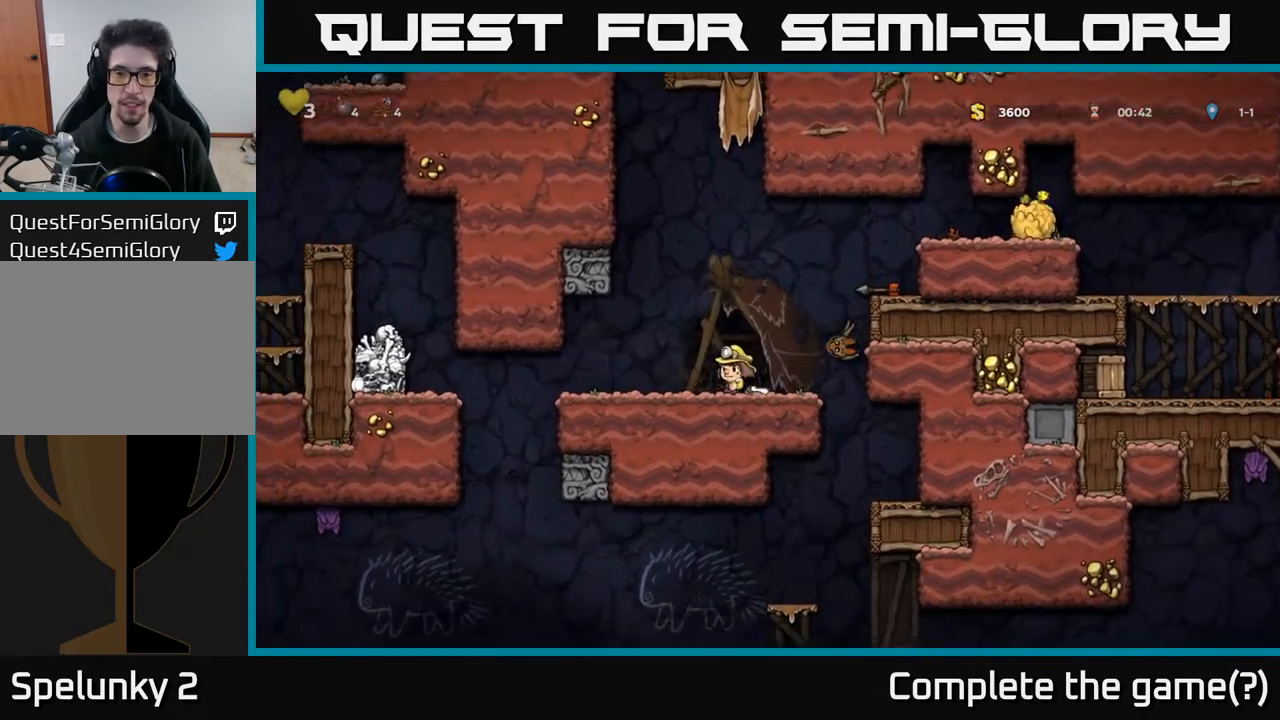
{"buttons": ["A", "DPAD_RIGHT"], "left_stick": "center", "right_stick": "center", "events": [[67, "A", "down"], [300, "A", "up"], [500, "A", "down"]]}
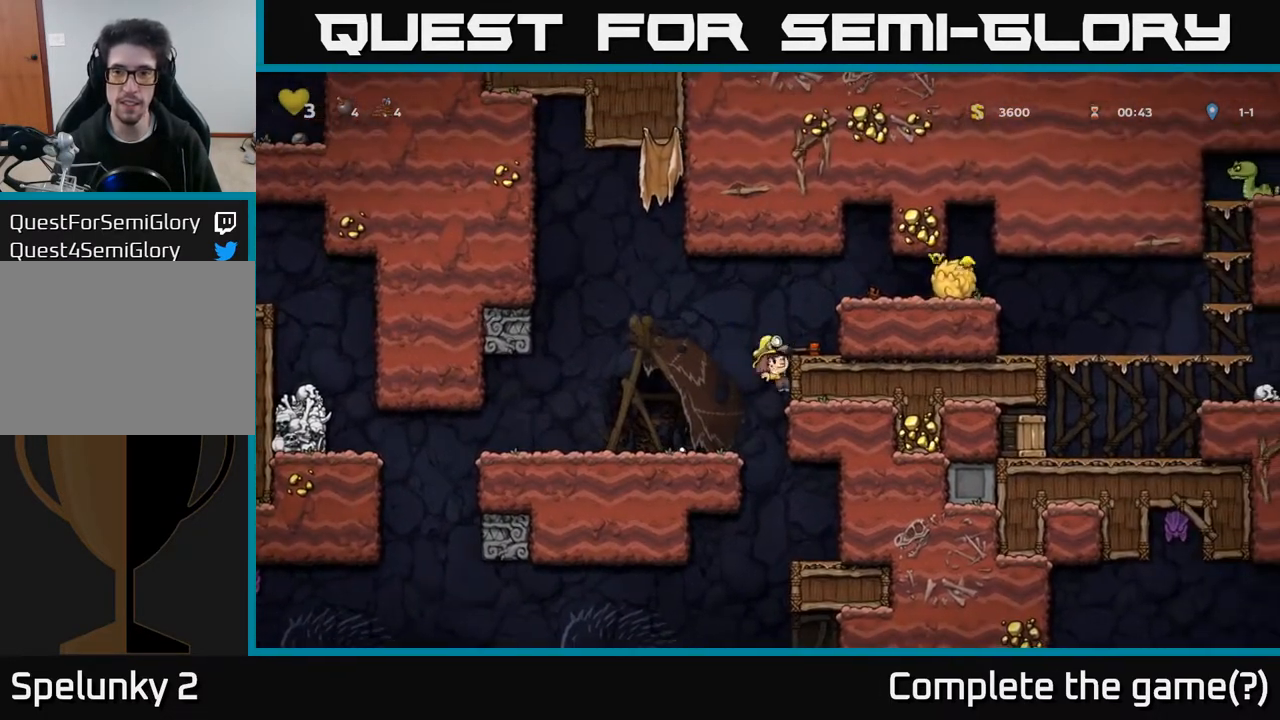
{"buttons": ["DPAD_DOWN"], "left_stick": "center", "right_stick": "center", "events": [[133, "A", "up"], [167, "DPAD_RIGHT", "up"], [367, "DPAD_DOWN", "down"]]}
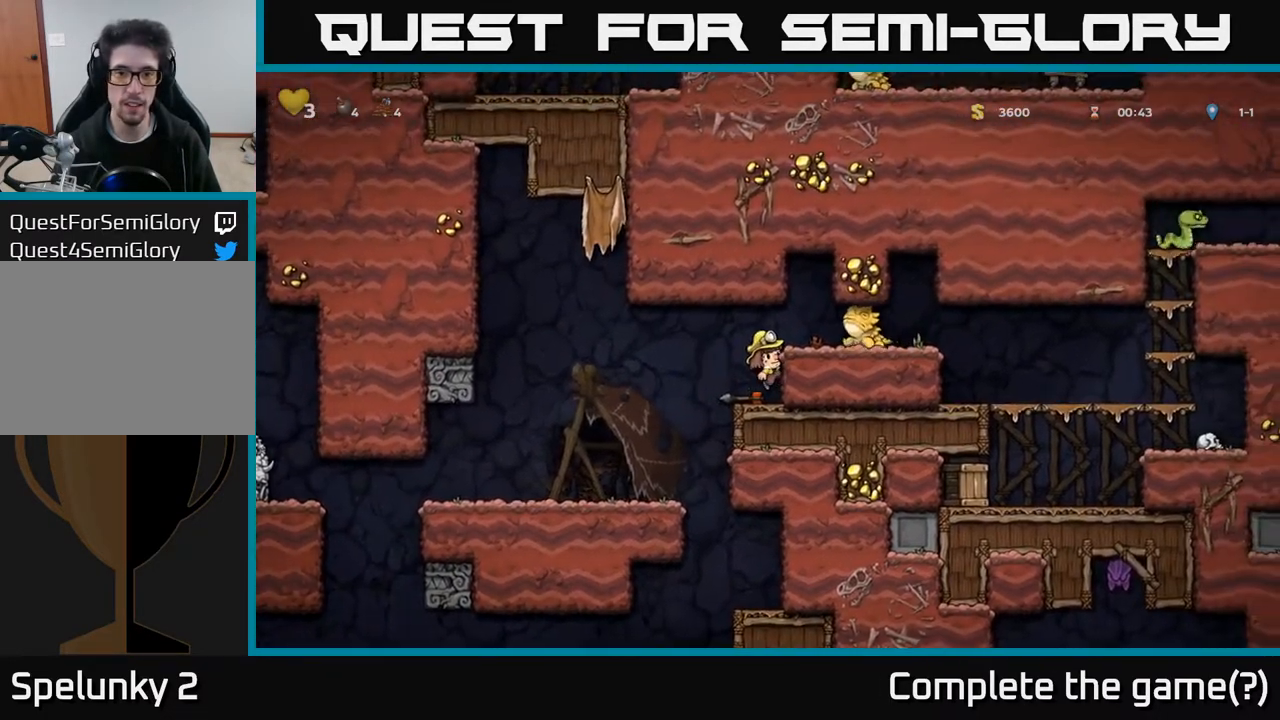
{"buttons": ["DPAD_LEFT"], "left_stick": "center", "right_stick": "center", "events": [[133, "DPAD_DOWN", "up"], [233, "DPAD_DOWN", "down"], [300, "A", "down"], [417, "A", "up"], [467, "DPAD_DOWN", "up"], [467, "DPAD_LEFT", "down"]]}
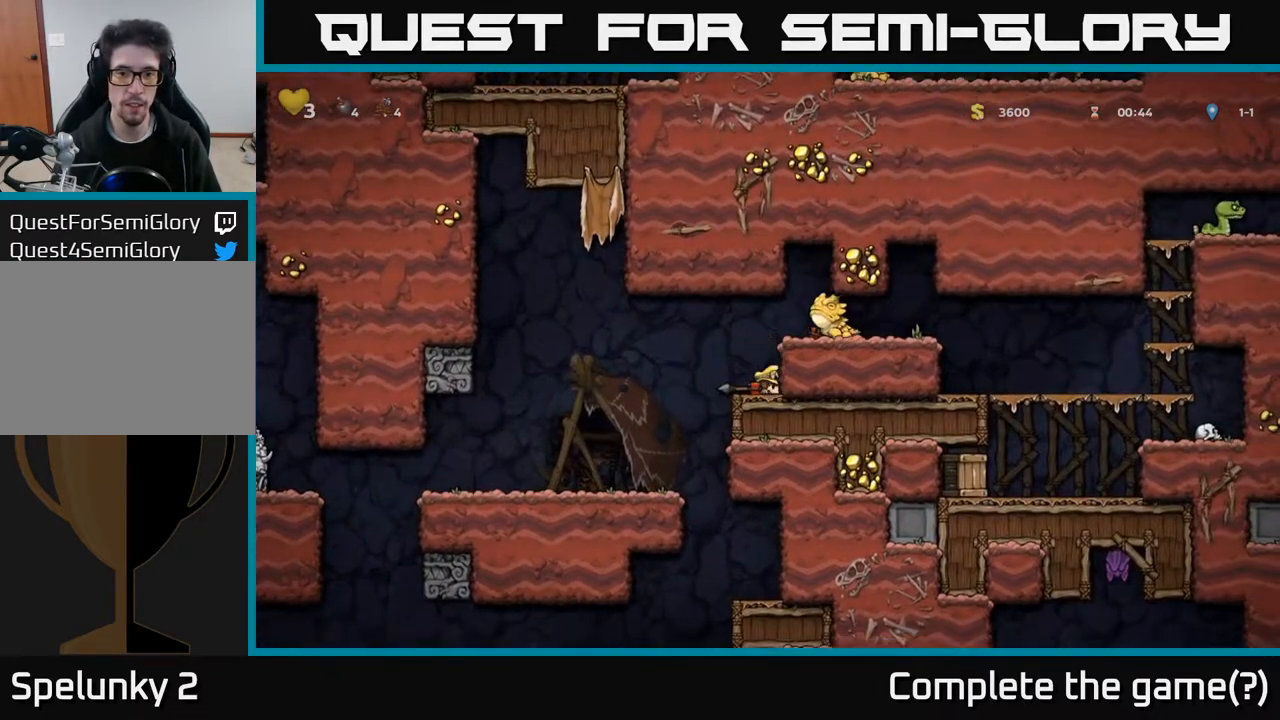
{"buttons": ["A", "DPAD_LEFT"], "left_stick": "center", "right_stick": "center", "events": [[50, "DPAD_DOWN", "down"], [67, "DPAD_LEFT", "up"], [133, "X", "down"], [200, "X", "up"], [217, "DPAD_DOWN", "up"], [367, "DPAD_LEFT", "down"], [433, "A", "down"]]}
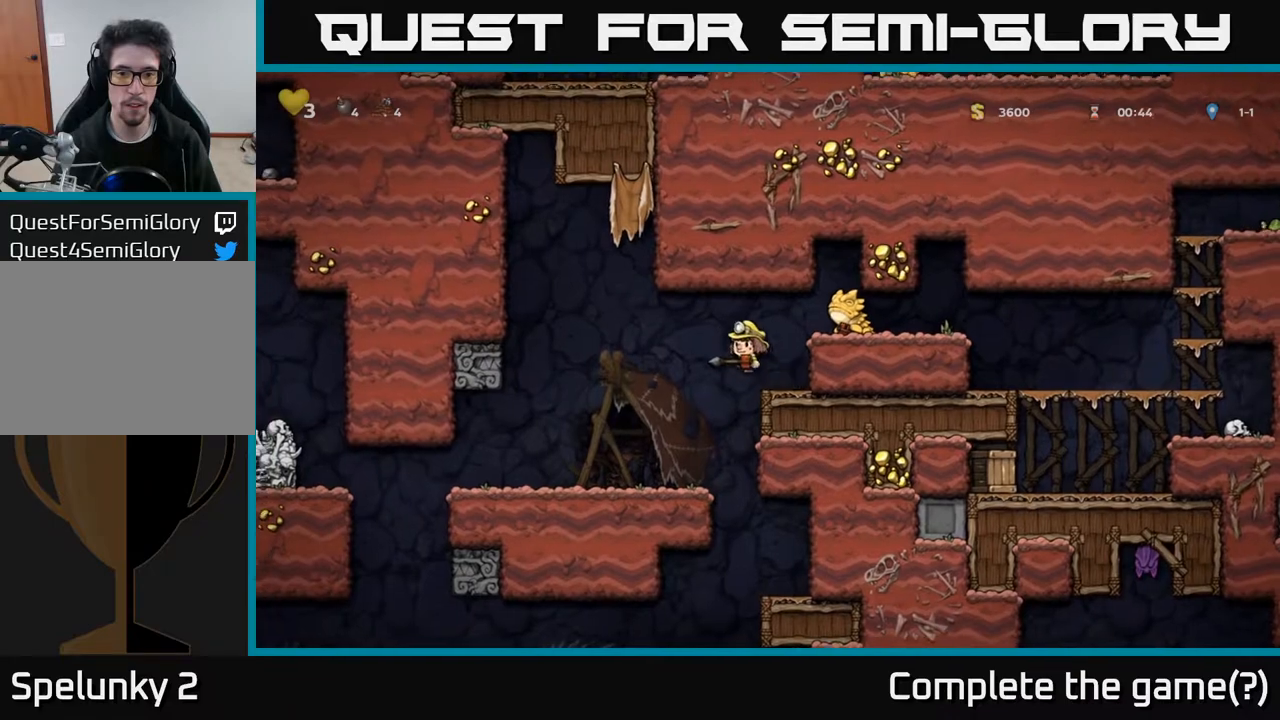
{"buttons": ["DPAD_LEFT"], "left_stick": "center", "right_stick": "center", "events": [[17, "DPAD_LEFT", "up"], [33, "DPAD_RIGHT", "down"], [50, "A", "up"], [100, "X", "down"], [150, "DPAD_RIGHT", "up"], [150, "X", "up"], [183, "DPAD_LEFT", "down"]]}
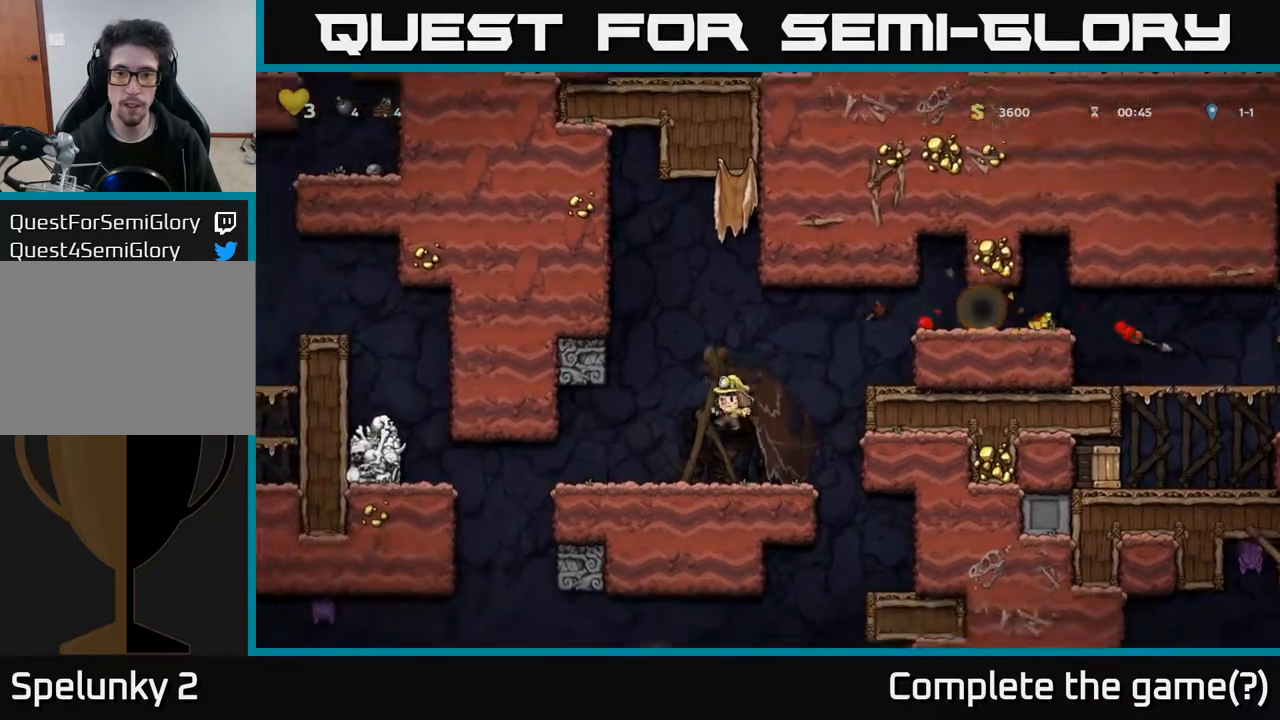
{"buttons": ["DPAD_RIGHT"], "left_stick": "center", "right_stick": "center", "events": [[17, "DPAD_LEFT", "up"], [117, "DPAD_RIGHT", "down"], [233, "A", "down"], [467, "A", "up"]]}
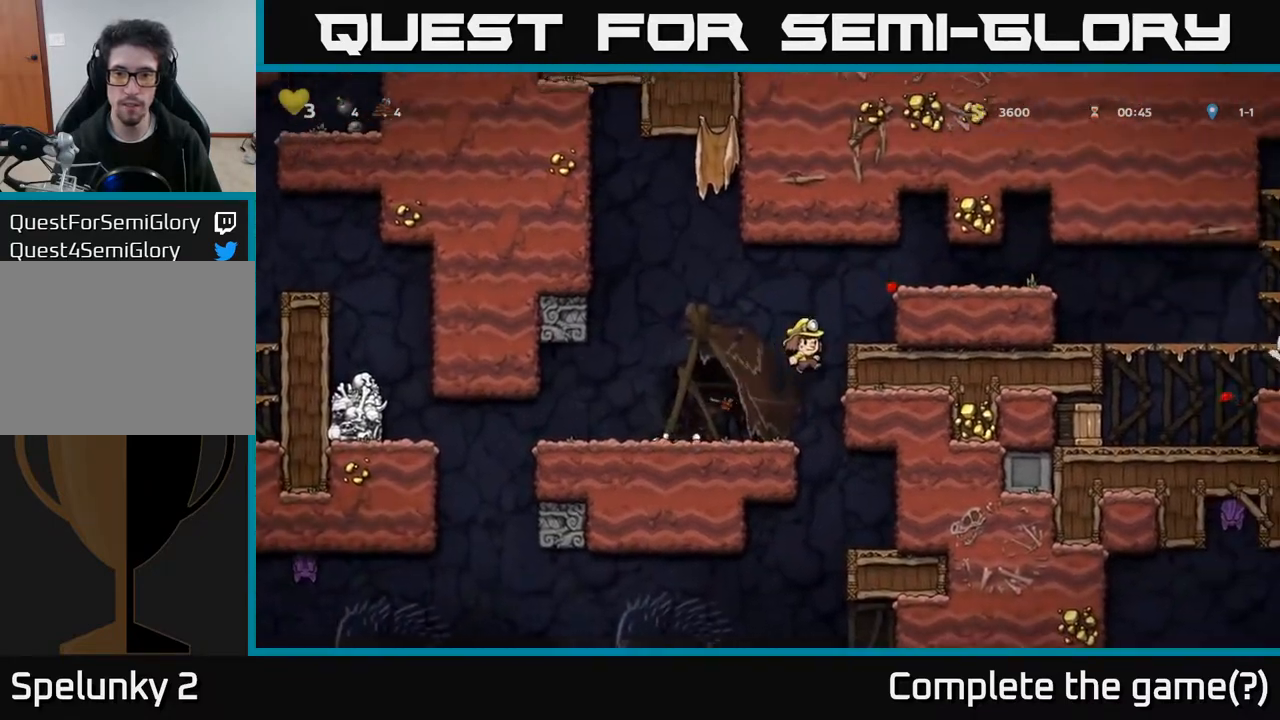
{"buttons": ["DPAD_RIGHT"], "left_stick": "center", "right_stick": "center", "events": [[183, "A", "down"], [367, "A", "up"]]}
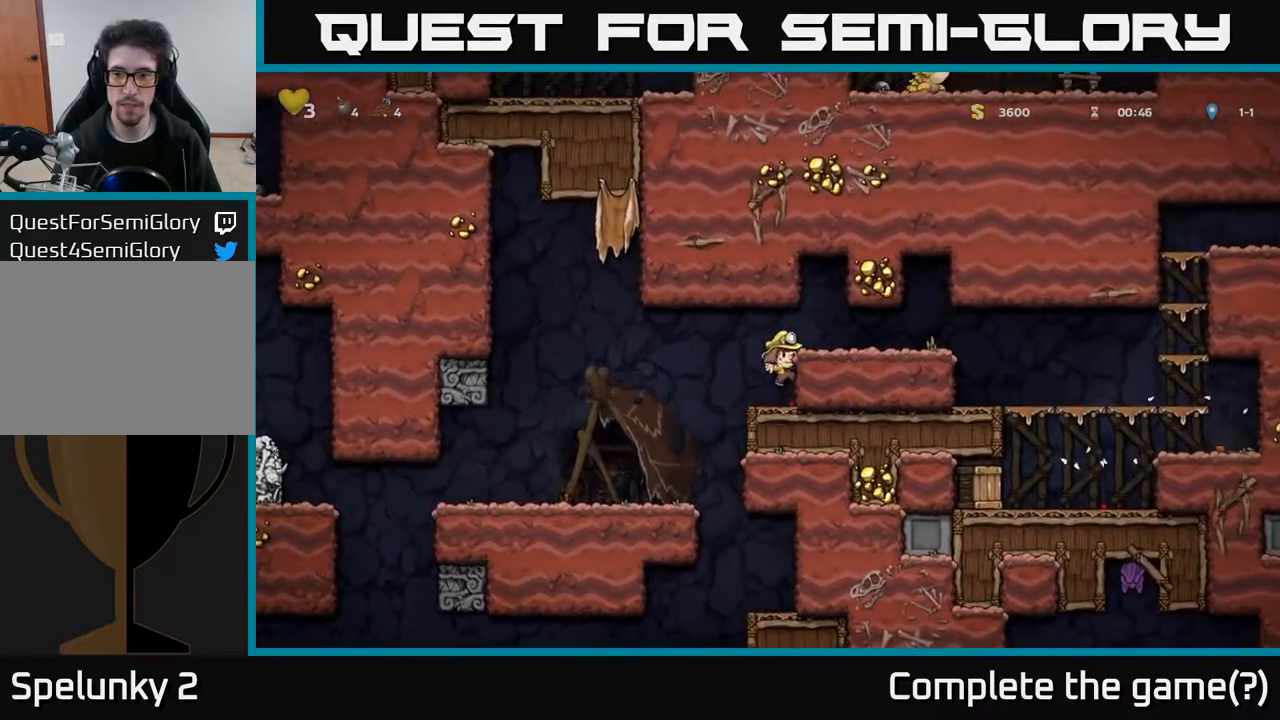
{"buttons": ["DPAD_RIGHT"], "left_stick": "center", "right_stick": "center", "events": [[83, "A", "down"], [233, "A", "up"]]}
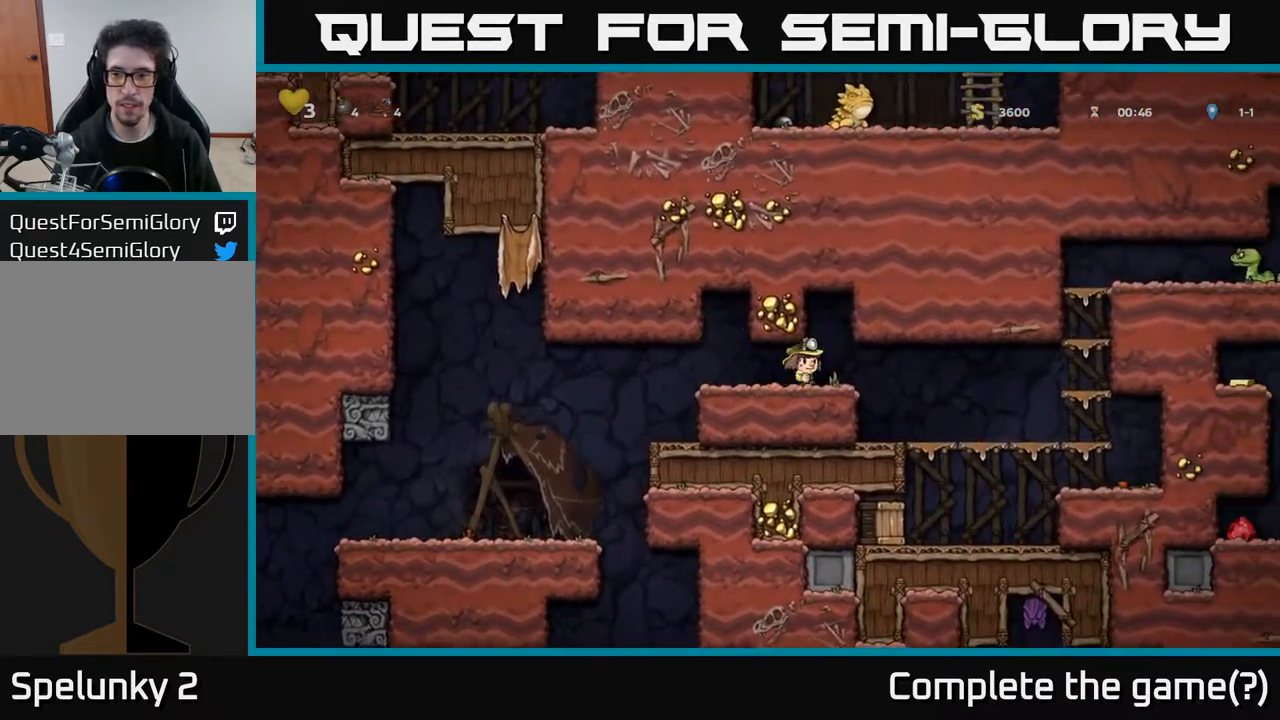
{"buttons": ["A", "DPAD_DOWN"], "left_stick": "center", "right_stick": "center", "events": [[317, "DPAD_RIGHT", "up"], [350, "DPAD_DOWN", "down"], [450, "A", "down"]]}
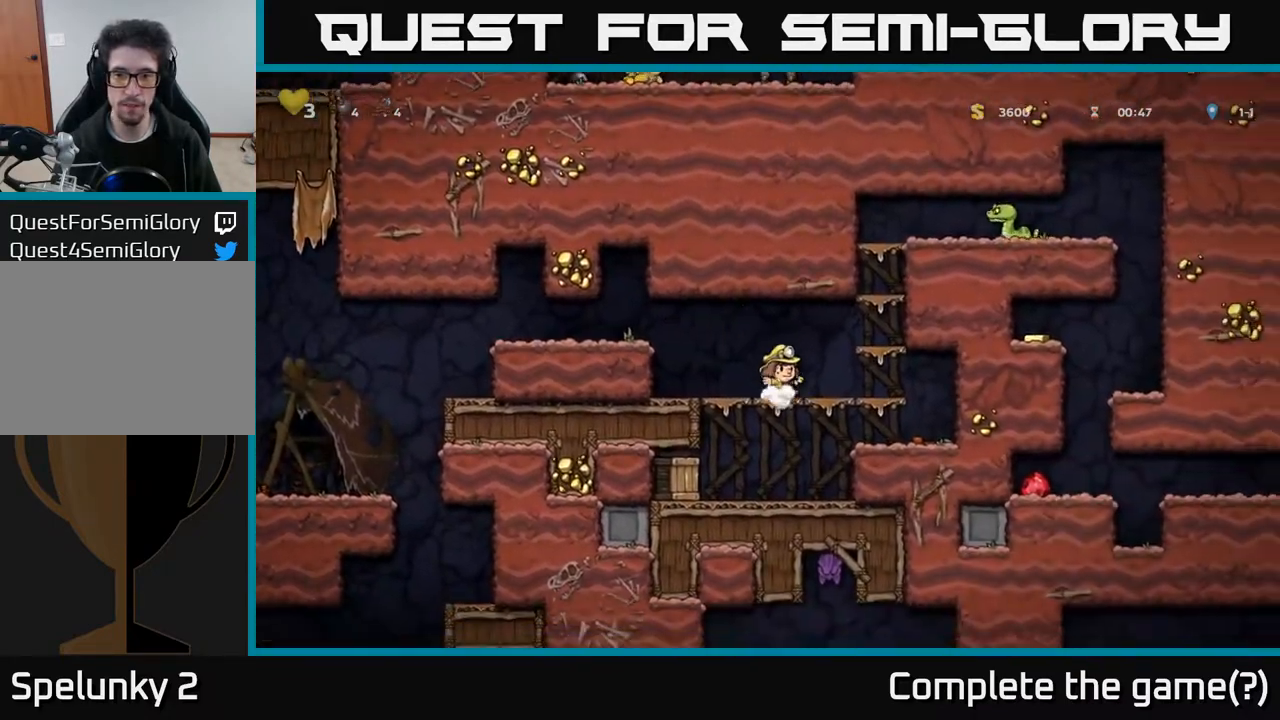
{"buttons": [], "left_stick": "center", "right_stick": "center", "events": [[67, "A", "up"], [100, "DPAD_DOWN", "up"], [117, "DPAD_LEFT", "down"], [133, "X", "down"], [200, "DPAD_LEFT", "up"], [200, "X", "up"]]}
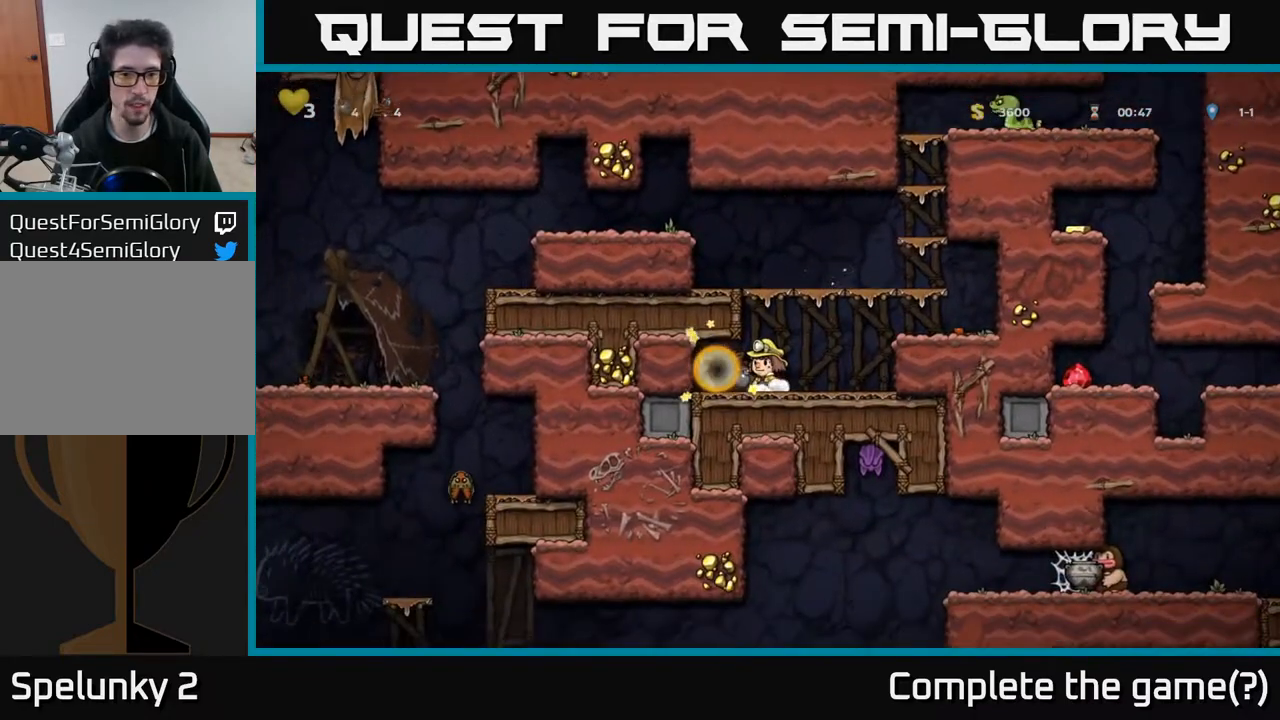
{"buttons": [], "left_stick": "center", "right_stick": "center", "events": [[317, "DPAD_LEFT", "down"], [467, "DPAD_LEFT", "up"]]}
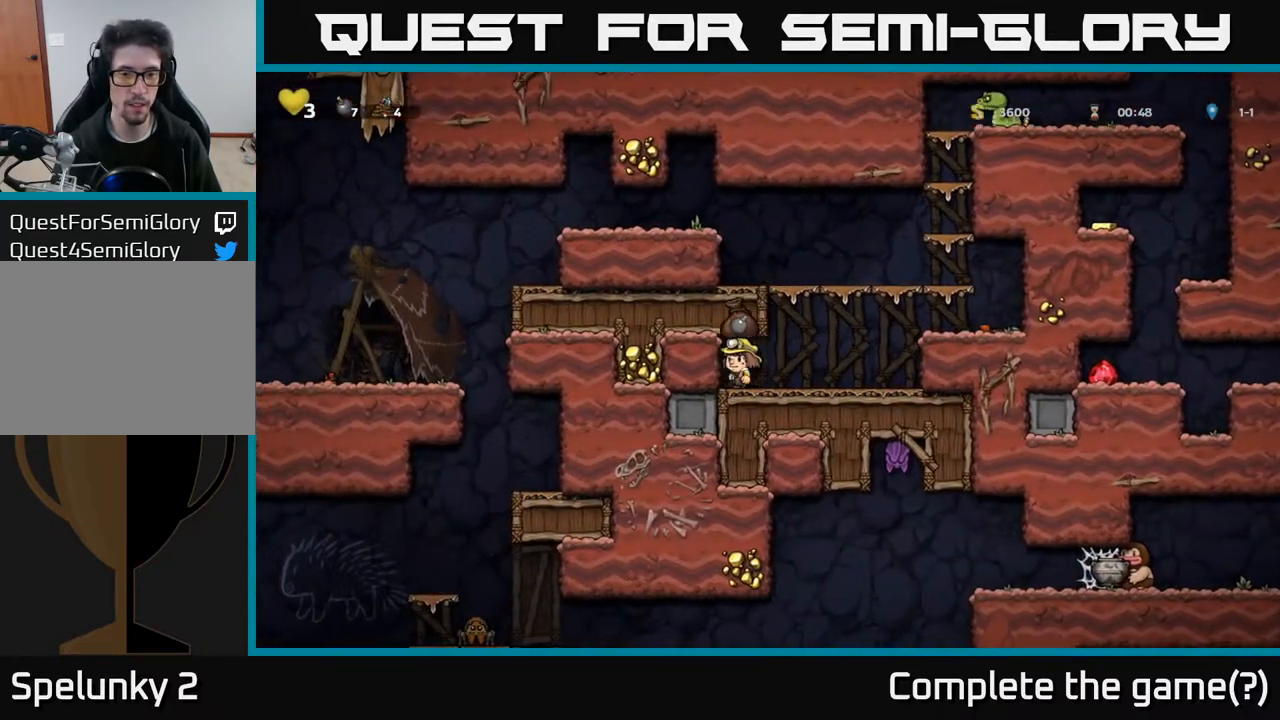
{"buttons": ["DPAD_RIGHT"], "left_stick": "center", "right_stick": "center", "events": [[17, "DPAD_RIGHT", "down"], [250, "A", "down"], [450, "A", "up"]]}
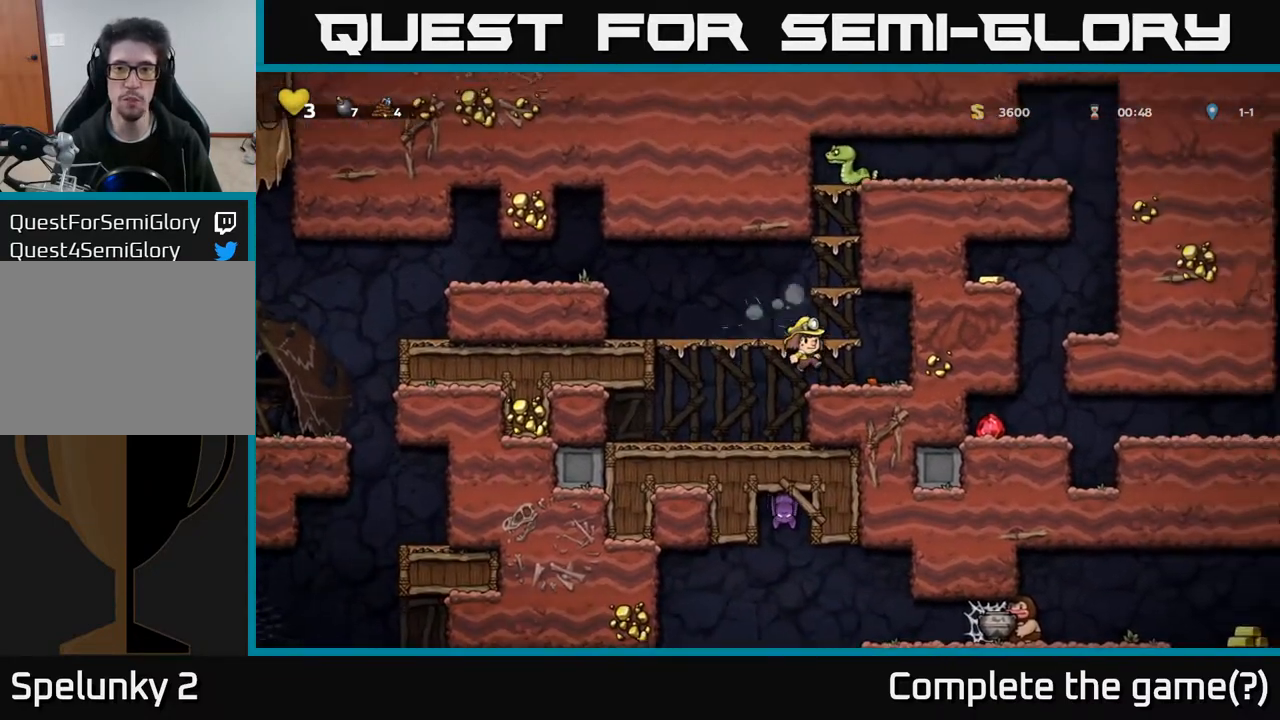
{"buttons": ["DPAD_LEFT"], "left_stick": "center", "right_stick": "center", "events": [[183, "DPAD_RIGHT", "up"], [217, "DPAD_DOWN", "down"], [317, "X", "down"], [417, "X", "up"], [467, "DPAD_DOWN", "up"], [483, "DPAD_LEFT", "down"]]}
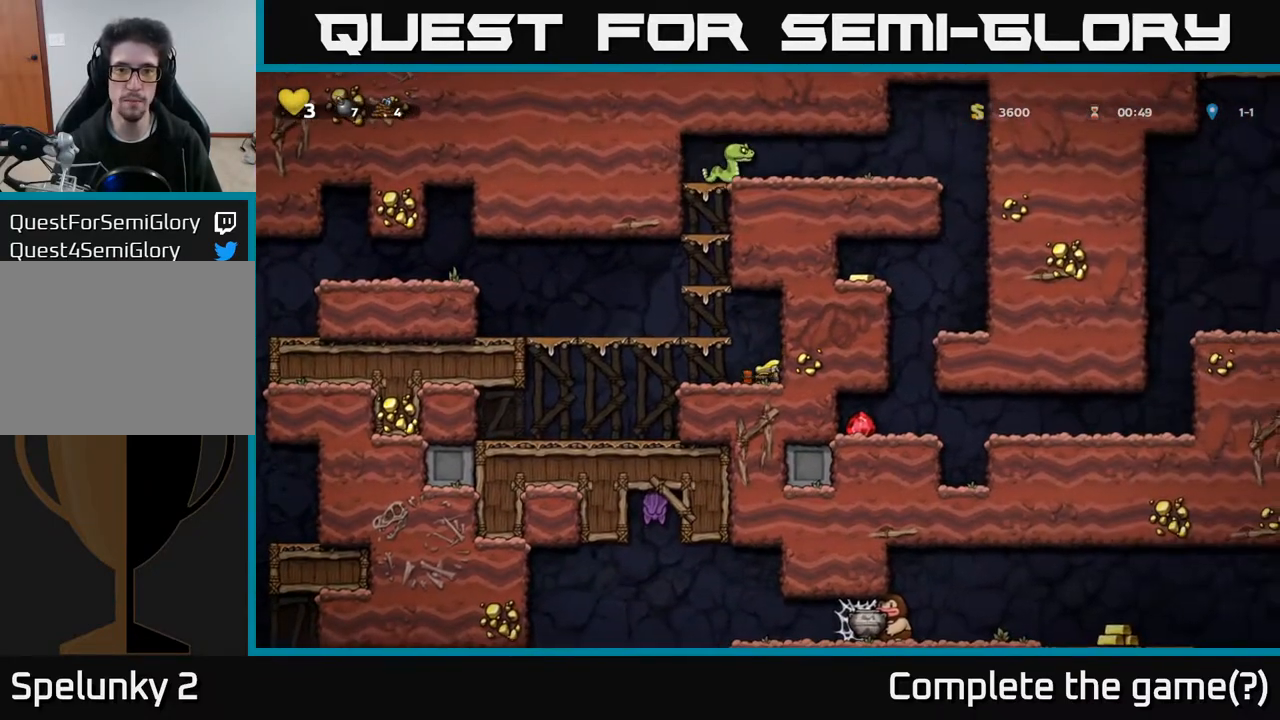
{"buttons": [], "left_stick": "center", "right_stick": "center", "events": [[17, "A", "down"], [183, "A", "up"], [183, "DPAD_LEFT", "up"], [217, "DPAD_RIGHT", "down"], [300, "A", "down"], [300, "DPAD_RIGHT", "up"], [417, "A", "up"]]}
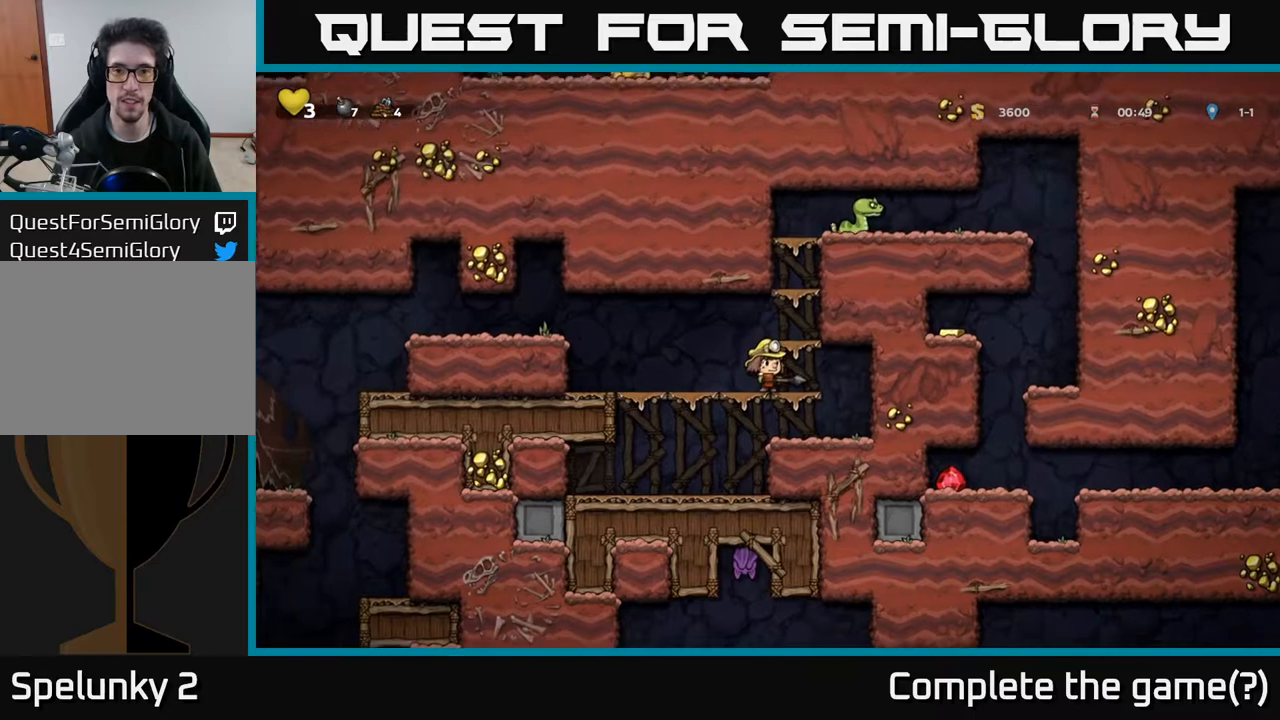
{"buttons": ["A"], "left_stick": "center", "right_stick": "center", "events": [[83, "A", "down"], [117, "DPAD_RIGHT", "down"], [250, "A", "up"], [250, "DPAD_RIGHT", "up"], [450, "A", "down"]]}
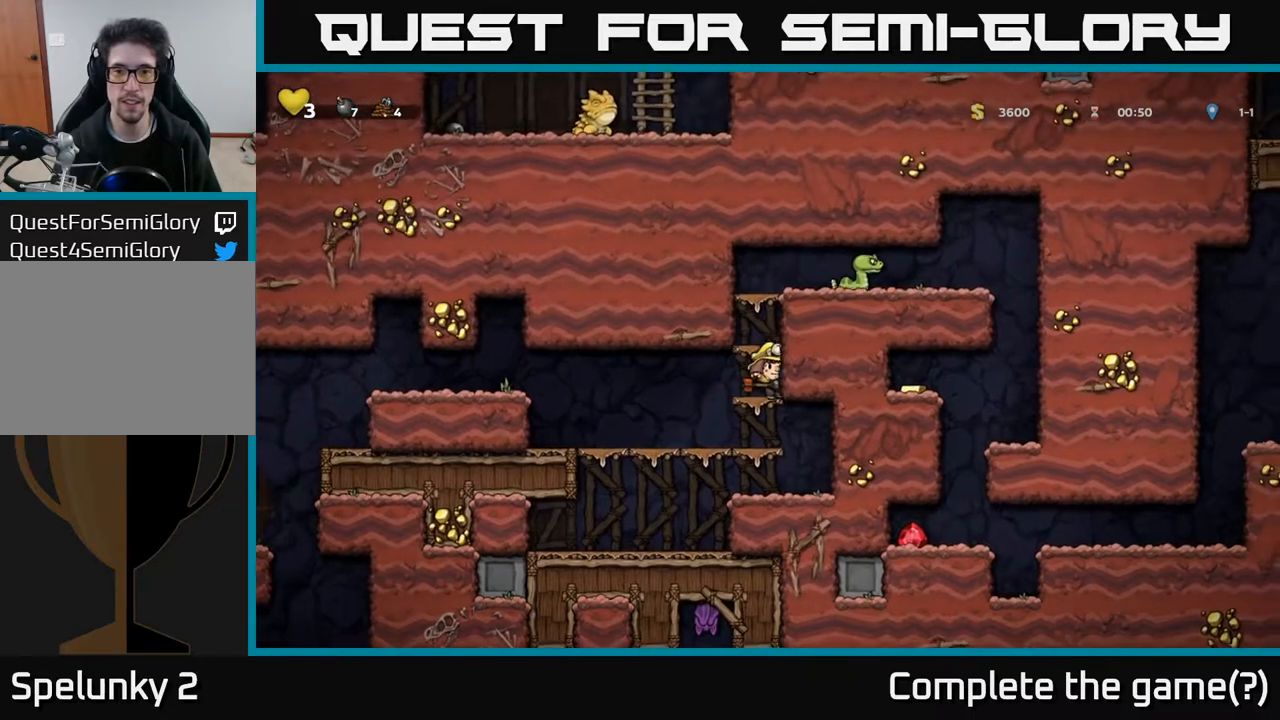
{"buttons": ["A"], "left_stick": "center", "right_stick": "center", "events": [[100, "A", "up"], [383, "A", "down"]]}
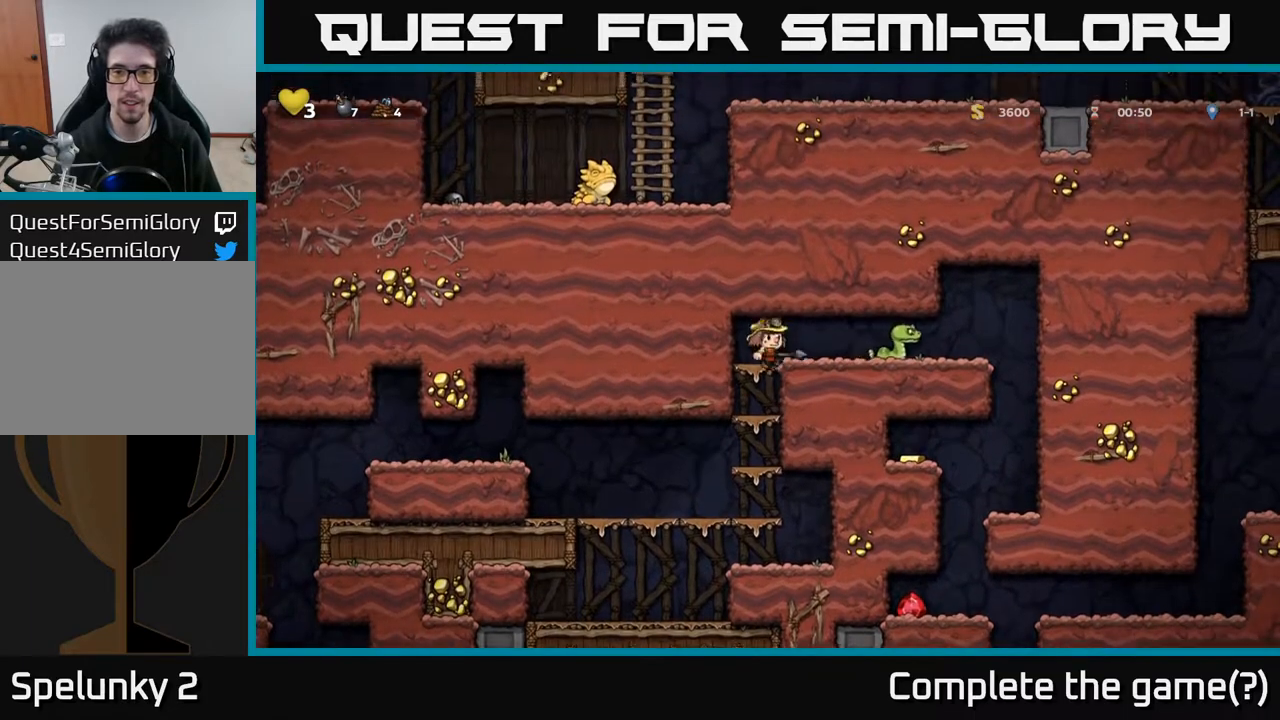
{"buttons": ["DPAD_RIGHT"], "left_stick": "center", "right_stick": "center", "events": [[50, "A", "up"], [83, "X", "down"], [133, "DPAD_RIGHT", "down"], [167, "X", "up"], [200, "DPAD_RIGHT", "up"], [383, "DPAD_RIGHT", "down"]]}
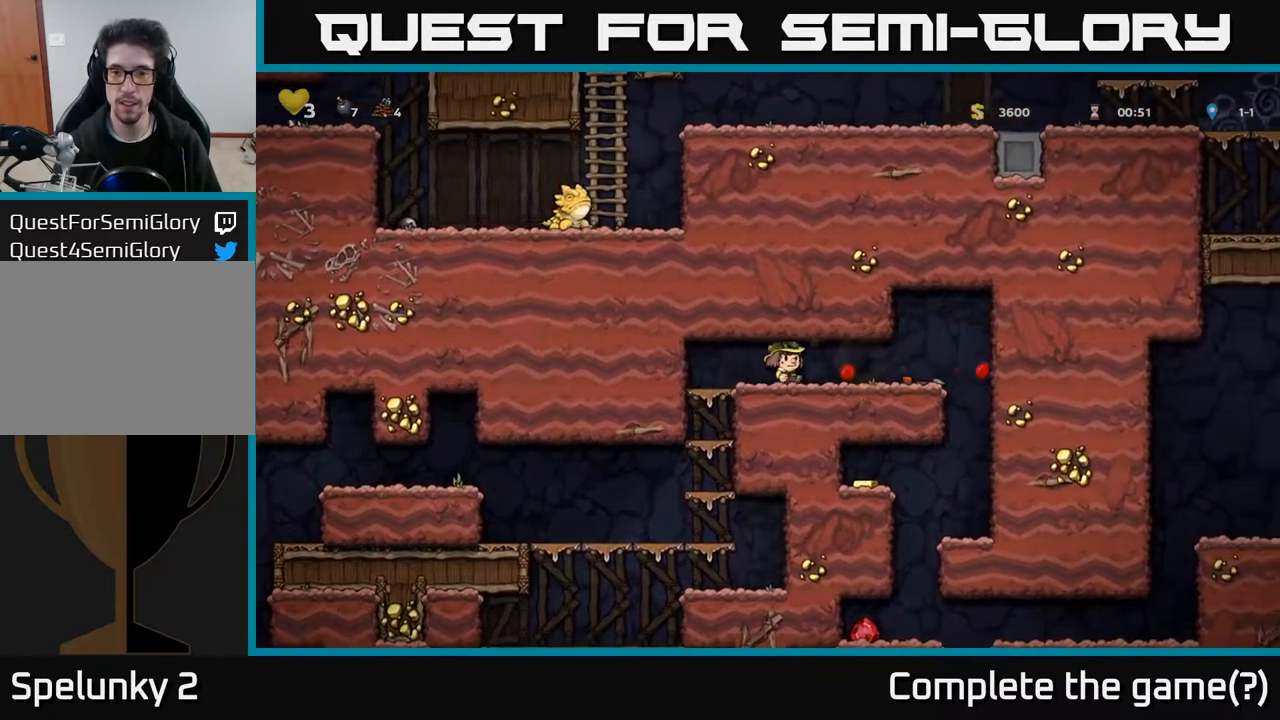
{"buttons": [], "left_stick": "center", "right_stick": "center", "events": [[433, "DPAD_RIGHT", "up"]]}
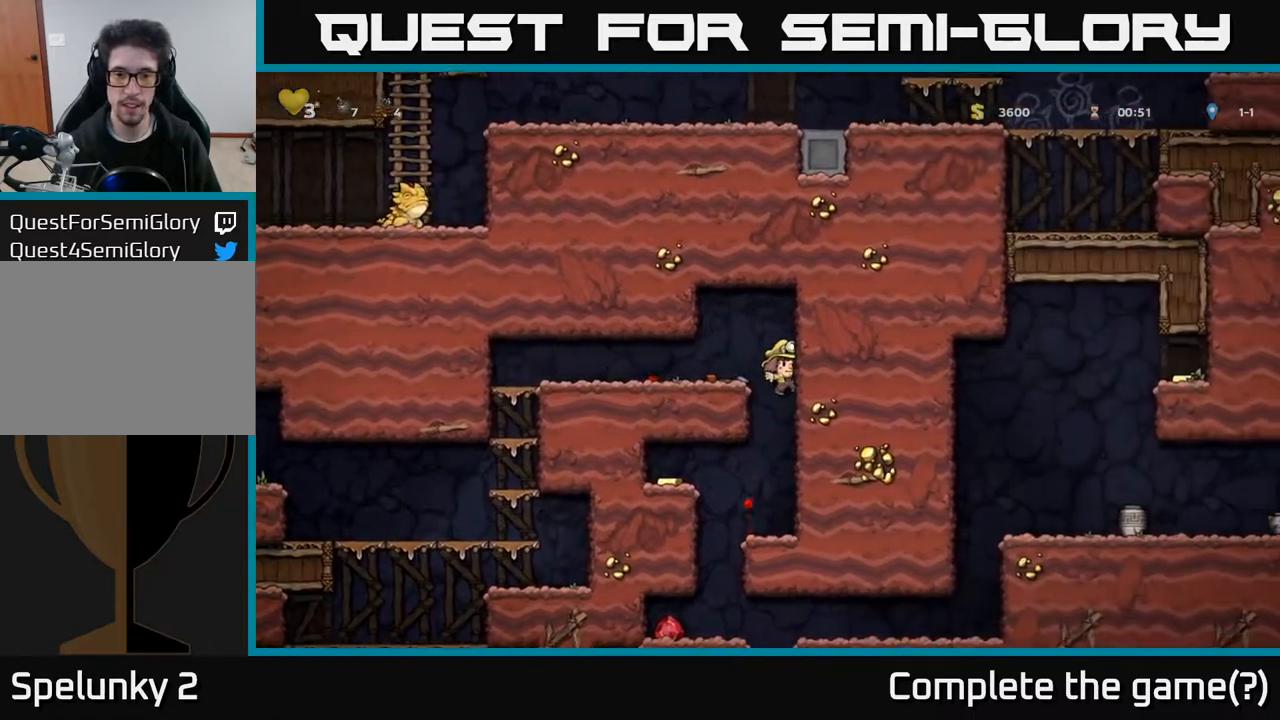
{"buttons": ["A", "DPAD_LEFT"], "left_stick": "center", "right_stick": "center", "events": [[367, "DPAD_LEFT", "down"], [400, "A", "down"]]}
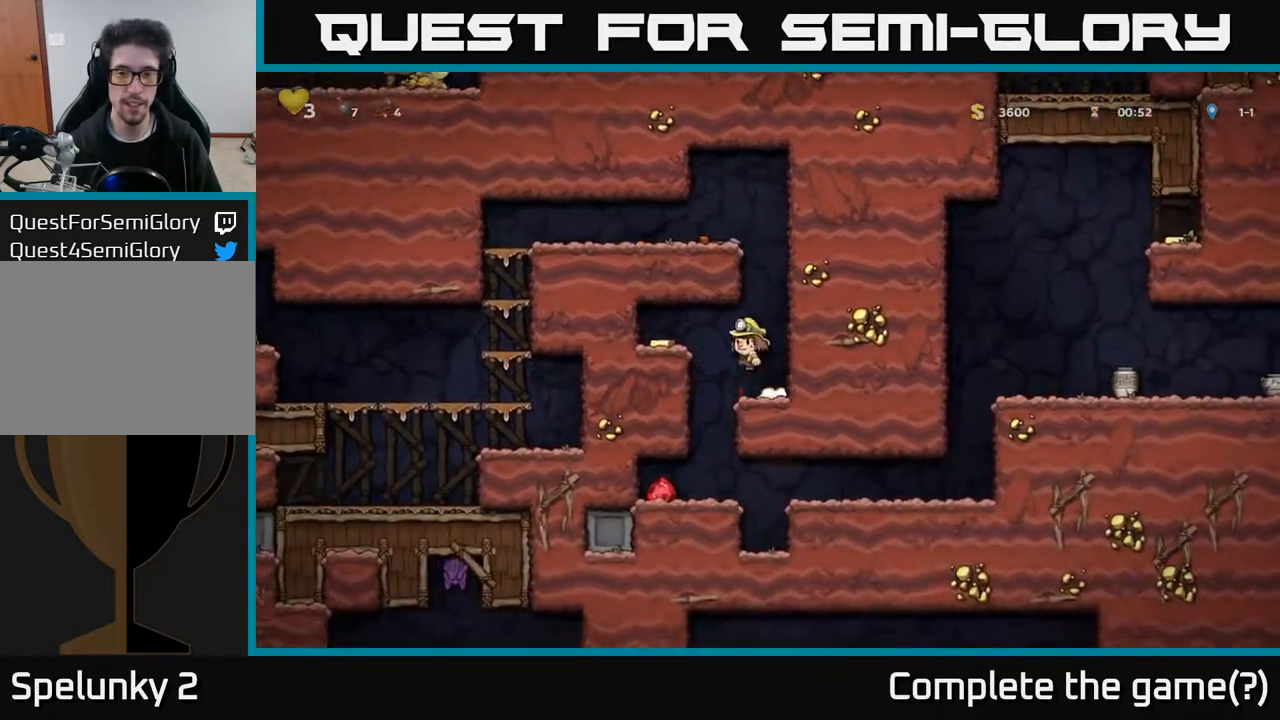
{"buttons": [], "left_stick": "center", "right_stick": "center", "events": [[150, "DPAD_LEFT", "up"], [183, "A", "up"], [200, "DPAD_RIGHT", "down"], [417, "DPAD_RIGHT", "up"]]}
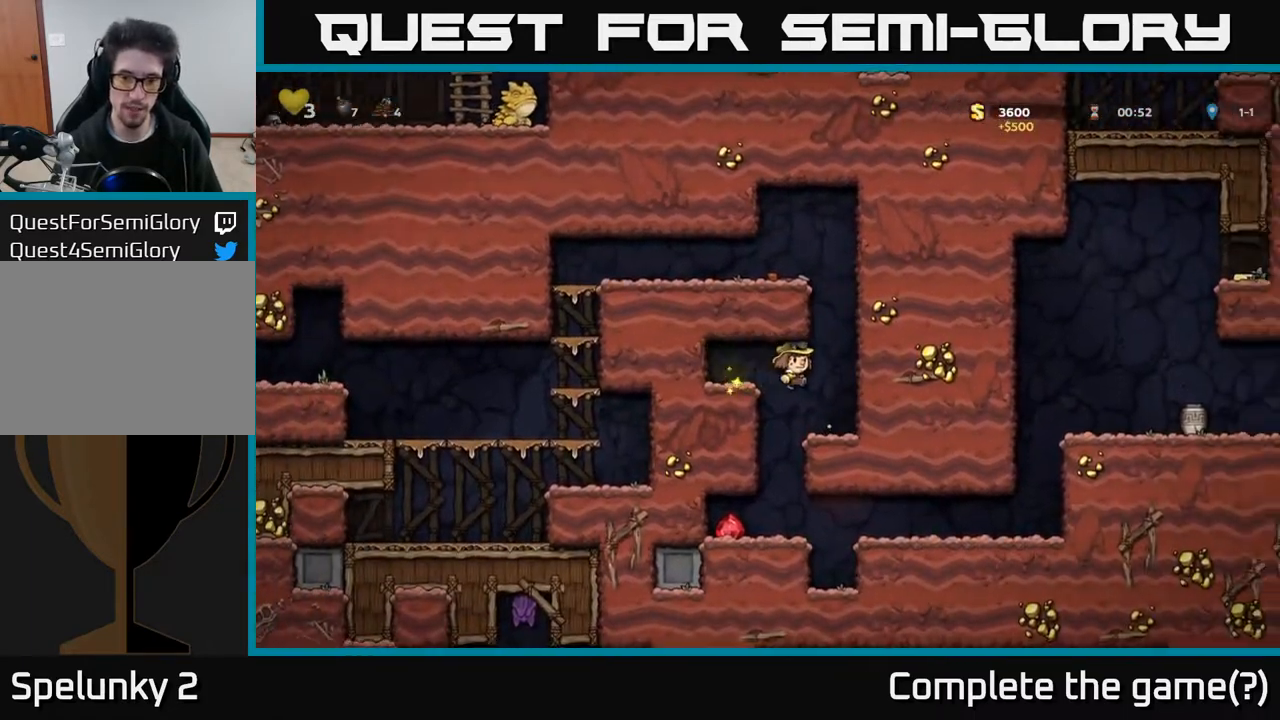
{"buttons": ["DPAD_LEFT"], "left_stick": "center", "right_stick": "center", "events": [[100, "DPAD_LEFT", "down"], [233, "DPAD_LEFT", "up"], [450, "DPAD_LEFT", "down"]]}
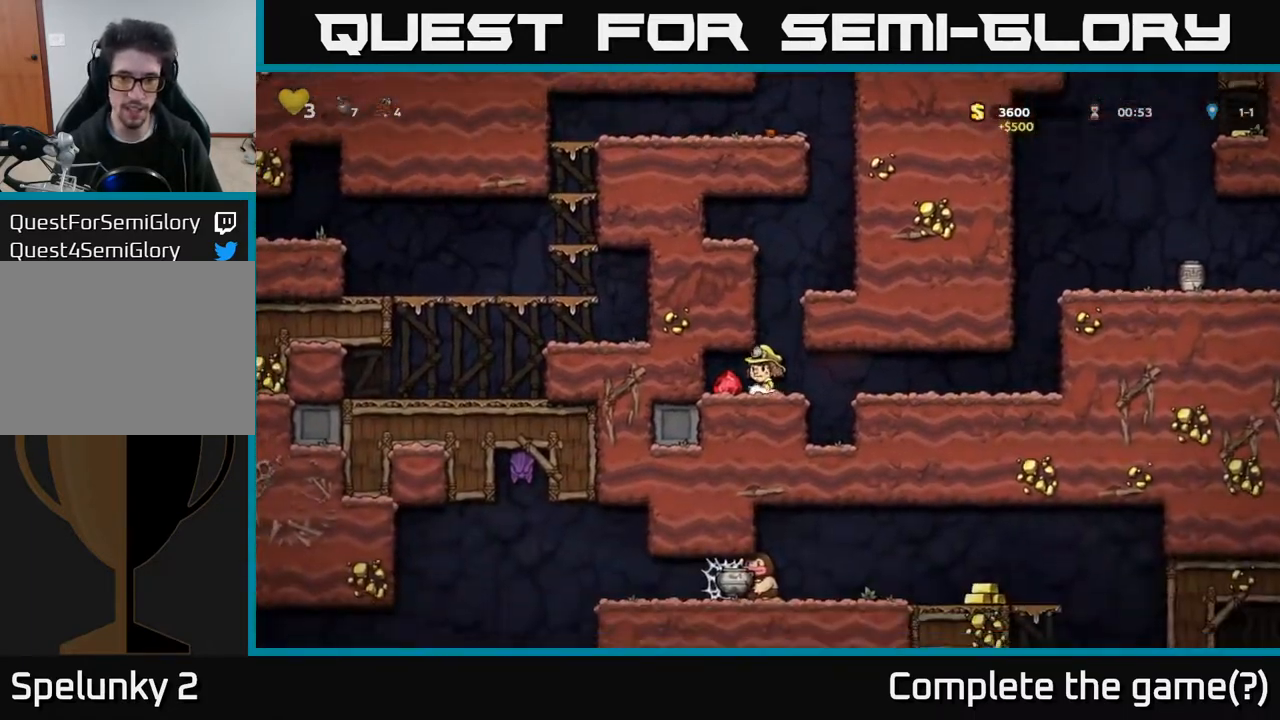
{"buttons": ["DPAD_RIGHT"], "left_stick": "center", "right_stick": "center", "events": [[100, "DPAD_LEFT", "up"], [167, "DPAD_RIGHT", "down"]]}
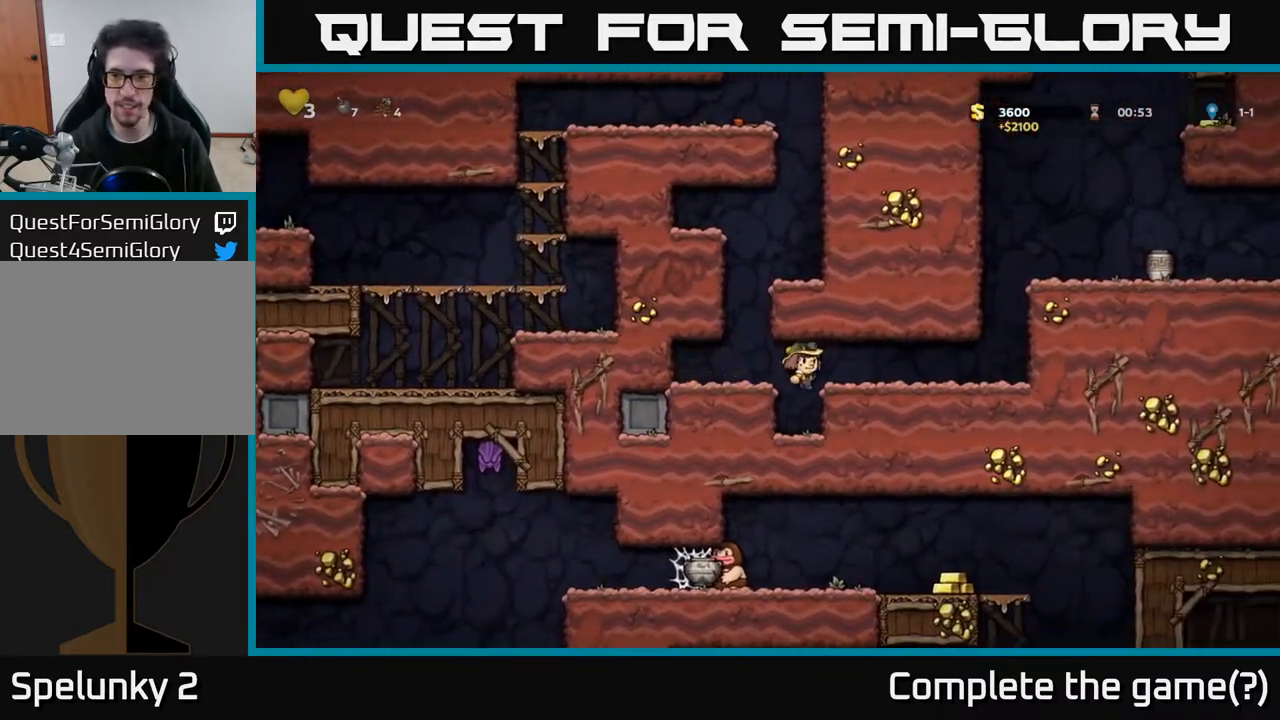
{"buttons": ["A", "DPAD_RIGHT"], "left_stick": "center", "right_stick": "center", "events": [[400, "A", "down"]]}
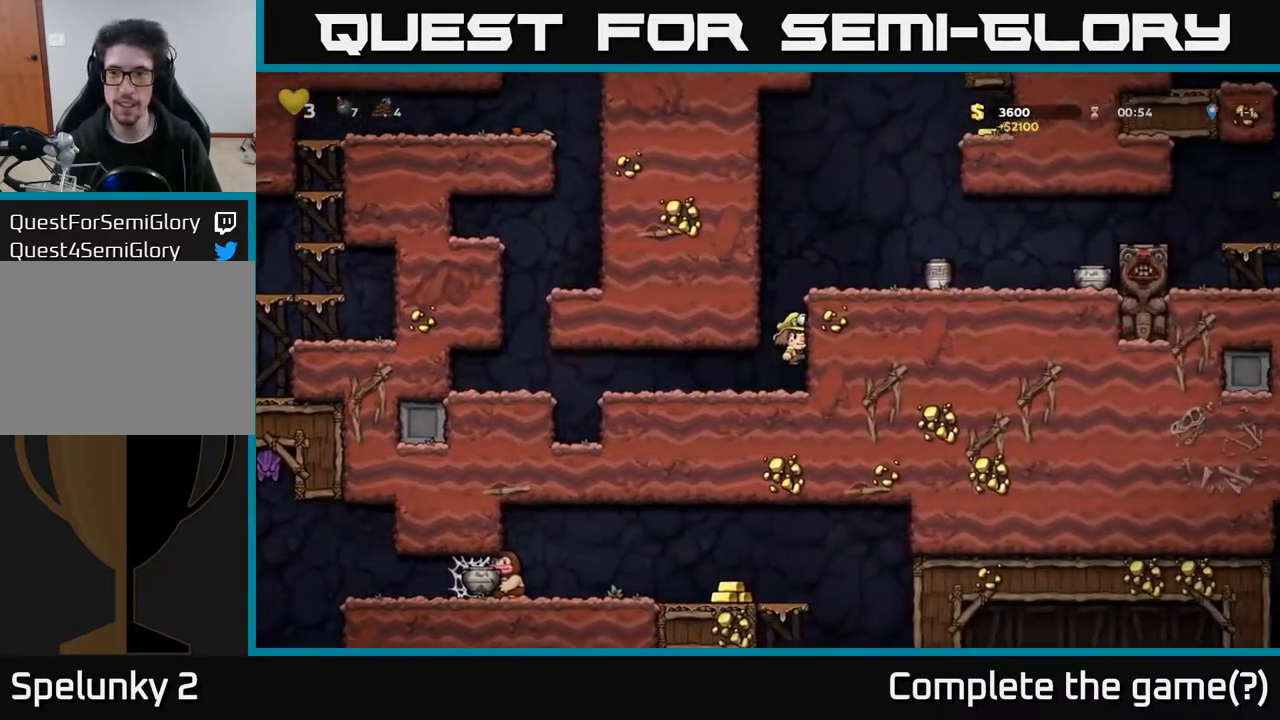
{"buttons": ["DPAD_RIGHT"], "left_stick": "center", "right_stick": "center", "events": [[50, "A", "up"], [300, "A", "down"], [417, "A", "up"]]}
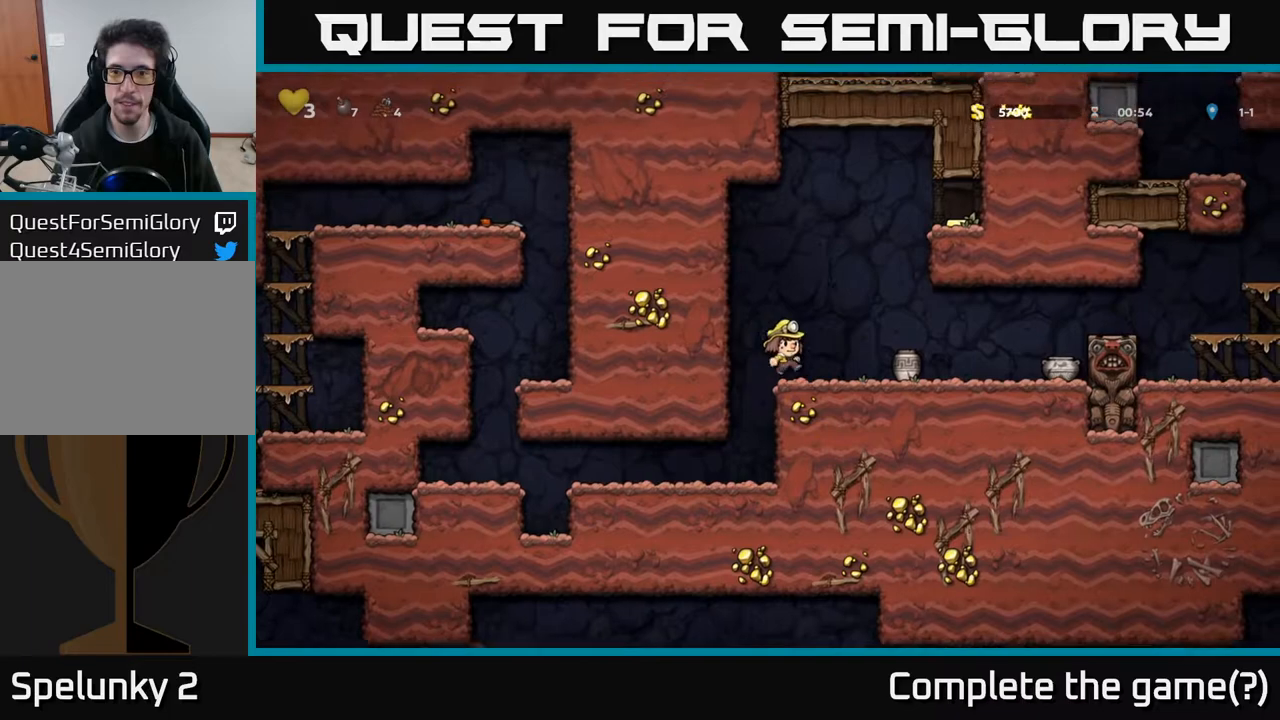
{"buttons": [], "left_stick": "center", "right_stick": "center", "events": [[200, "DPAD_DOWN", "down"], [217, "DPAD_RIGHT", "up"], [267, "X", "down"], [350, "DPAD_DOWN", "up"], [350, "X", "up"]]}
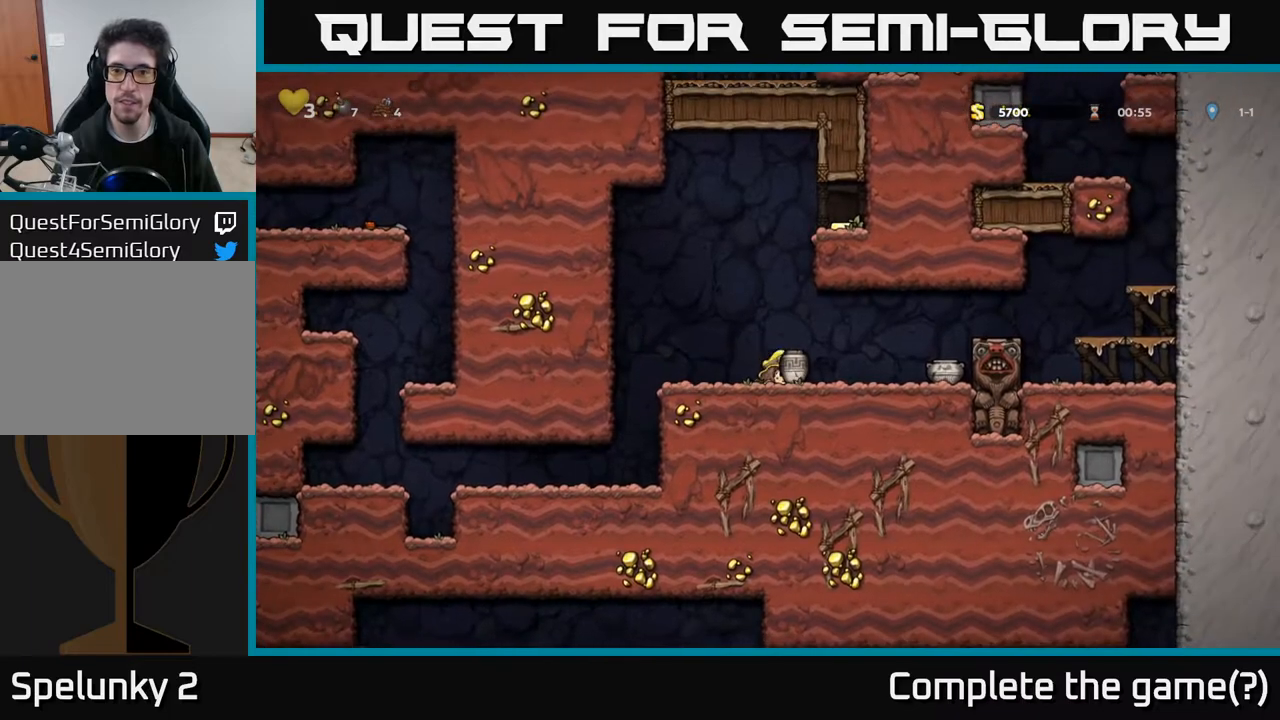
{"buttons": [], "left_stick": "center", "right_stick": "center", "events": [[100, "X", "down"], [167, "X", "up"]]}
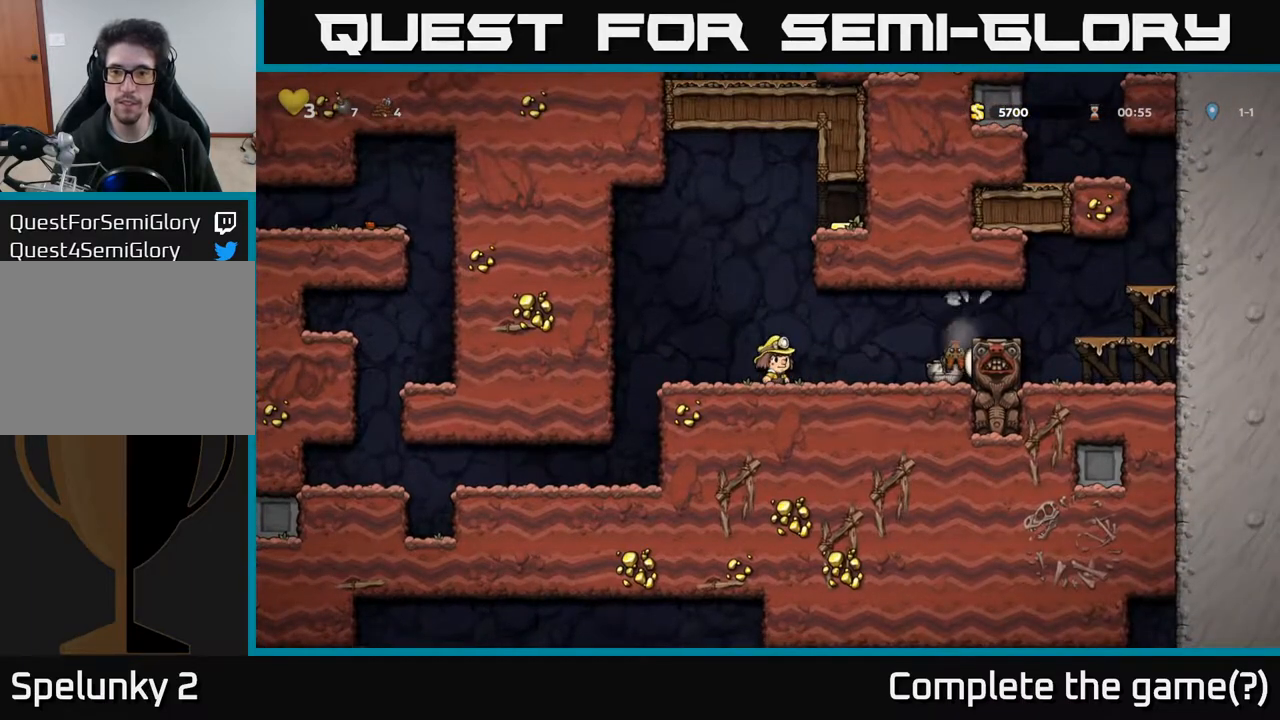
{"buttons": [], "left_stick": "center", "right_stick": "center", "events": []}
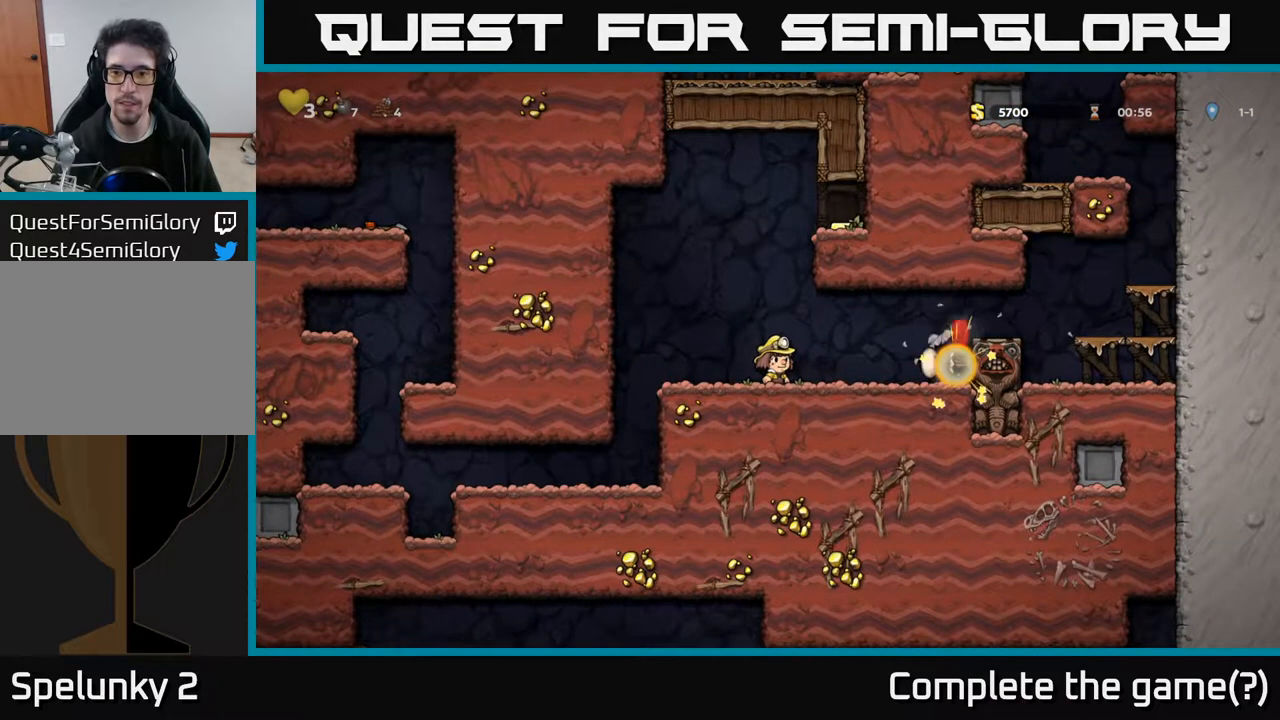
{"buttons": ["DPAD_RIGHT"], "left_stick": "center", "right_stick": "center", "events": [[83, "DPAD_LEFT", "down"], [250, "DPAD_LEFT", "up"], [317, "DPAD_RIGHT", "down"]]}